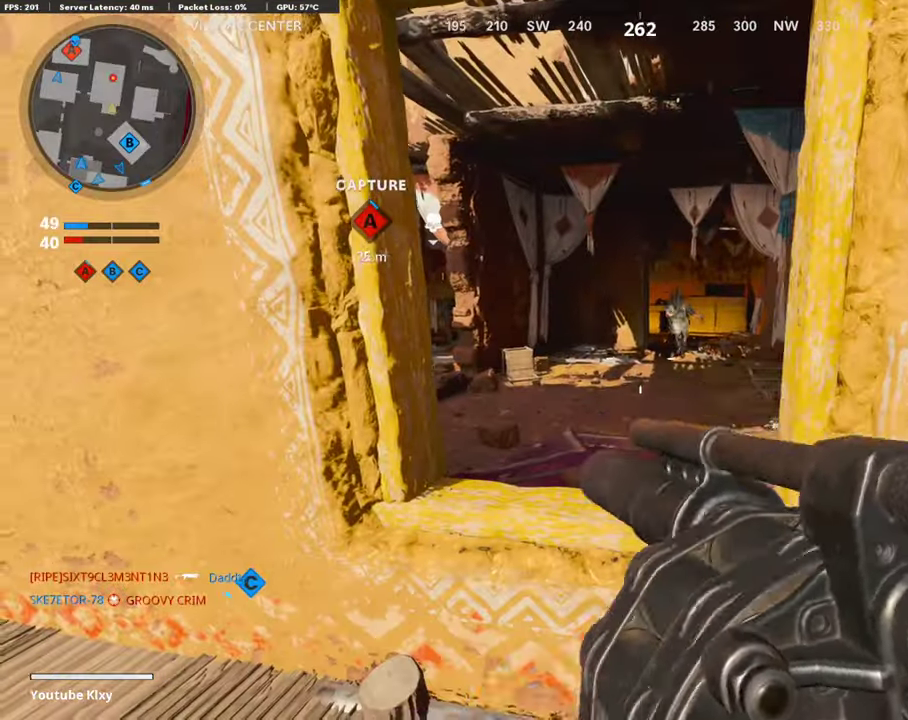
Gameplay with a controller (PlayStation layout); each line is a JSON object with the inputs held at the frame after it (dt_ms = milliseconds from this image to that frame). "events" lists button and stick changes between this image and that frame as [ms after this image, input, new state], when the widget could be followed in between.
{"dt_ms": 404, "buttons": ["R1"], "left_stick": "down-left", "right_stick": "center", "events": [[84, "right_stick", "up-right"], [152, "left_stick", "down-right"], [185, "right_stick", "center"], [202, "R1", "down"], [202, "left_stick", "right"], [286, "left_stick", "down-right"], [370, "left_stick", "down-left"]]}
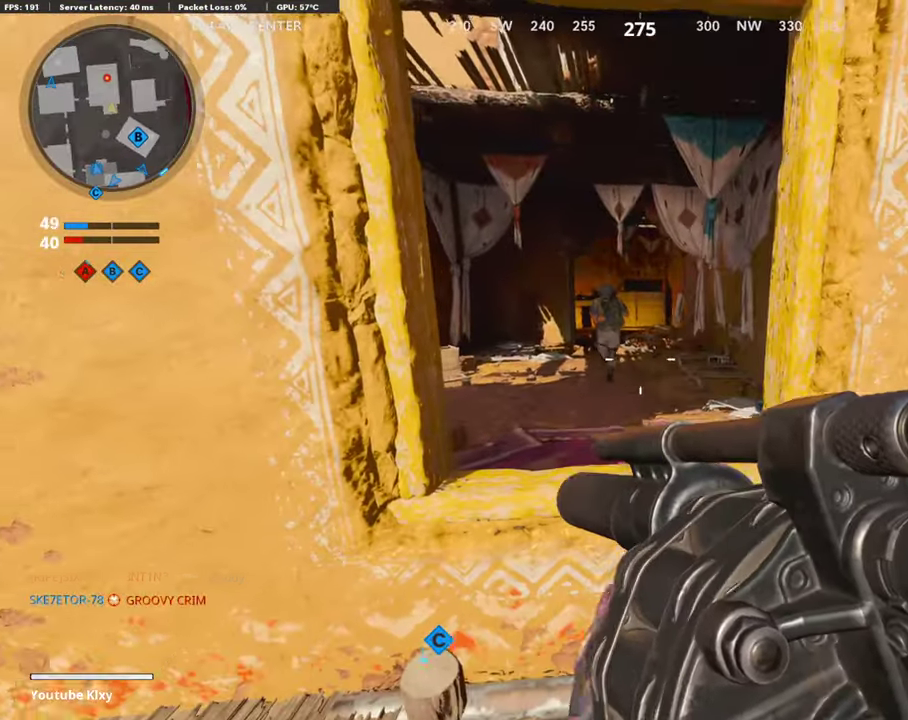
{"dt_ms": 504, "buttons": [], "left_stick": "up", "right_stick": "left", "events": [[218, "left_stick", "down-right"], [268, "R1", "up"], [268, "left_stick", "right"], [319, "L2", "down"], [319, "right_stick", "left"], [352, "left_stick", "up"], [470, "L2", "up"]]}
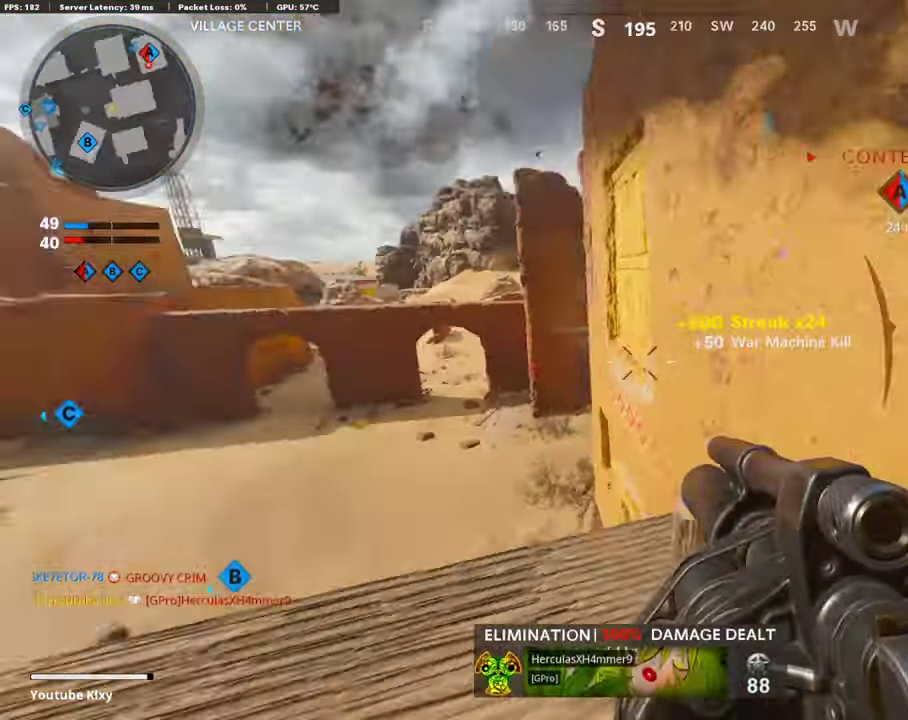
{"dt_ms": 504, "buttons": [], "left_stick": "down", "right_stick": "center"}
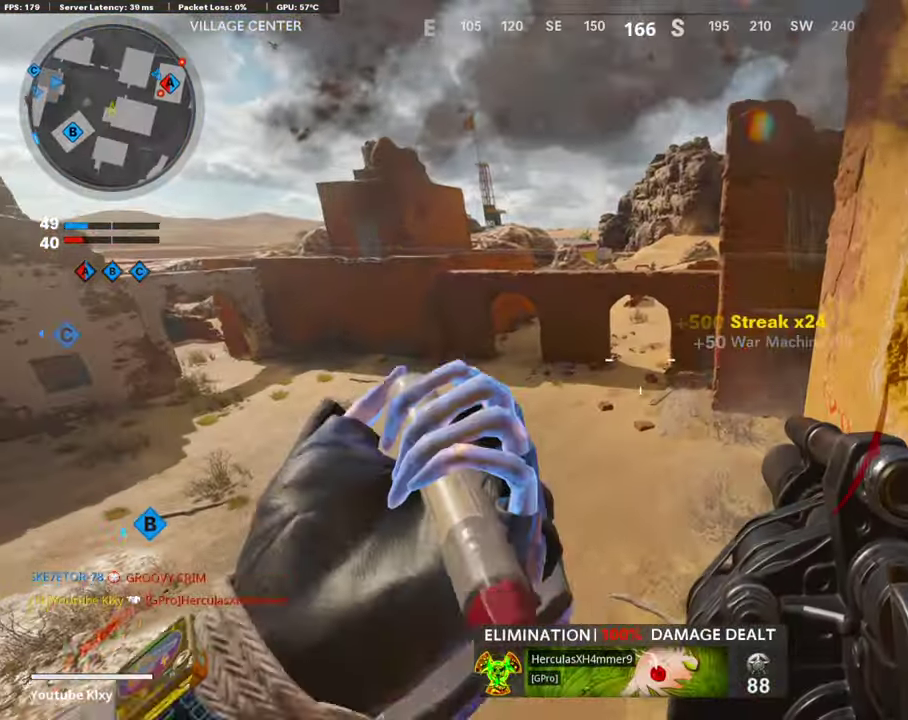
{"dt_ms": 386, "buttons": [], "left_stick": "center", "right_stick": "center"}
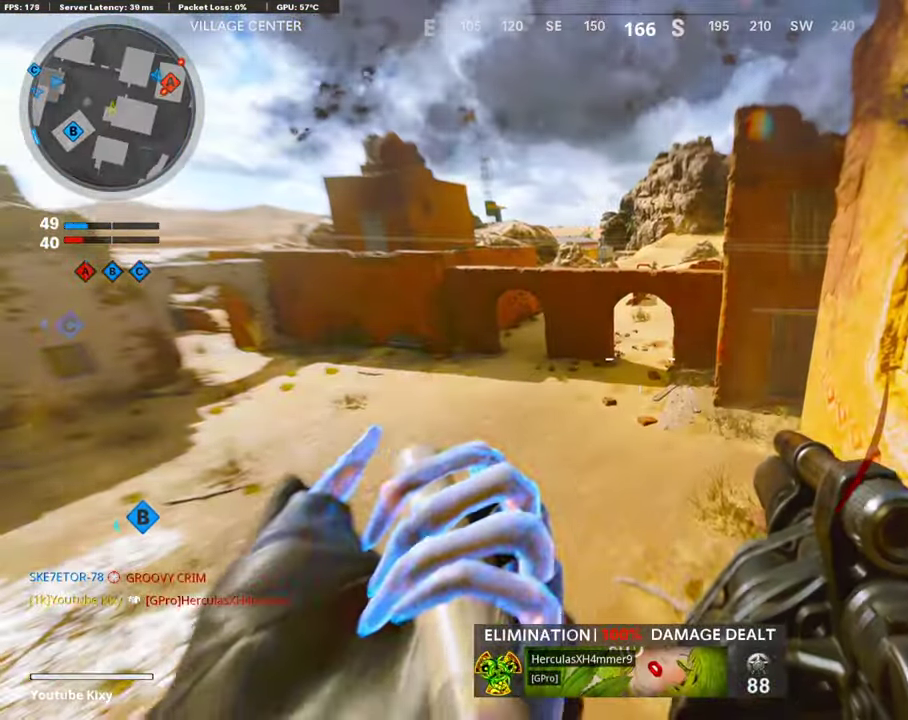
{"dt_ms": 605, "buttons": [], "left_stick": "up-right", "right_stick": "center"}
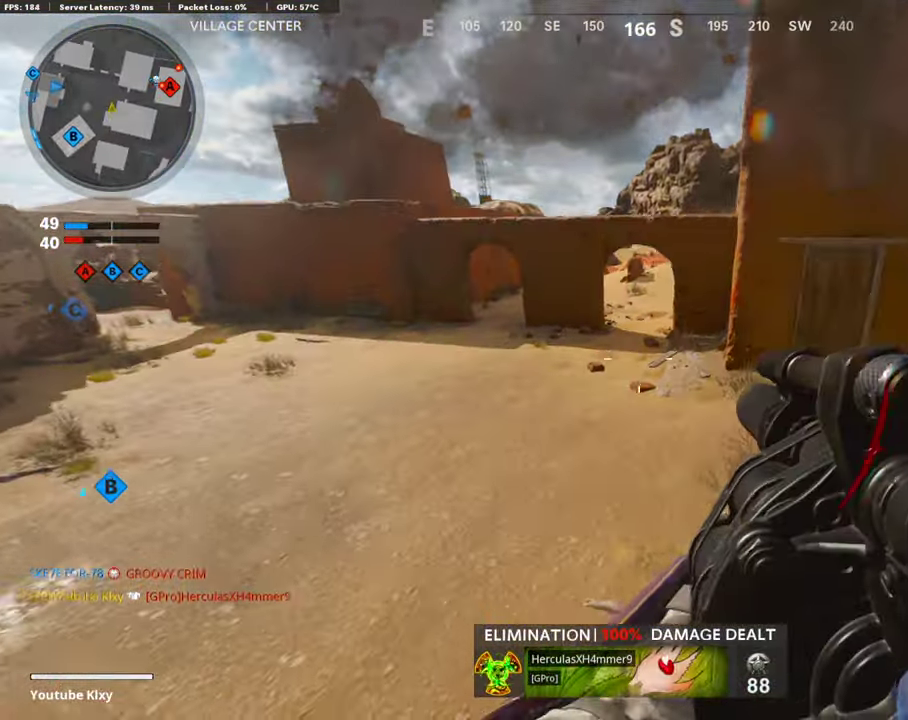
{"dt_ms": 302, "buttons": [], "left_stick": "up-right", "right_stick": "center", "events": [[67, "right_stick", "up-right"], [235, "right_stick", "center"]]}
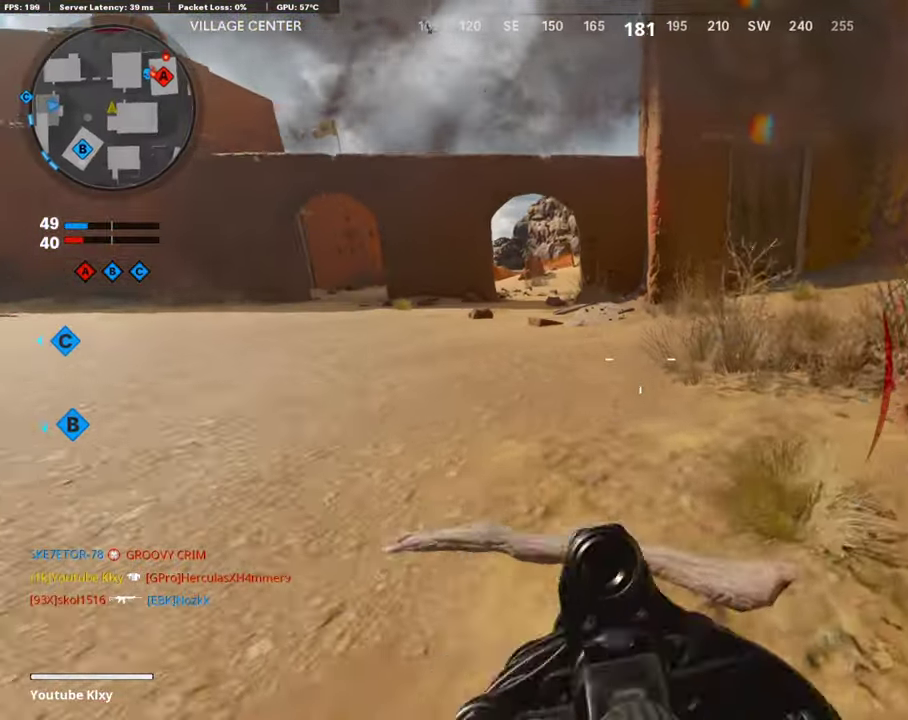
{"dt_ms": 907, "buttons": ["L1"], "left_stick": "down-right", "right_stick": "up"}
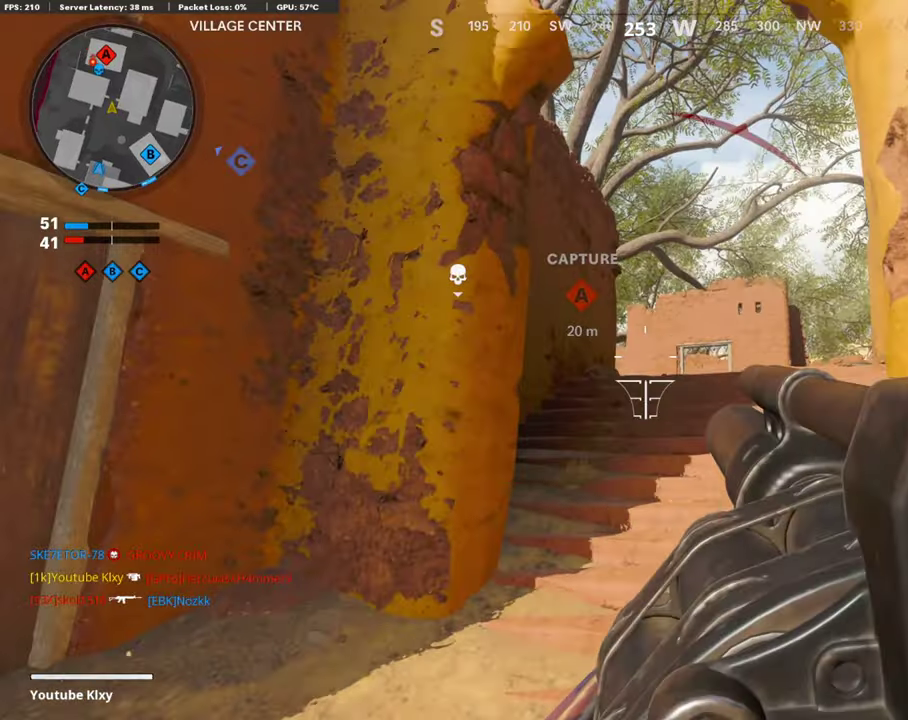
{"dt_ms": 286, "buttons": [], "left_stick": "down-left", "right_stick": "left", "events": [[84, "left_stick", "down"], [84, "right_stick", "center"], [118, "L1", "up"], [135, "R1", "down"], [219, "R1", "up"], [252, "left_stick", "down-left"], [269, "right_stick", "left"]]}
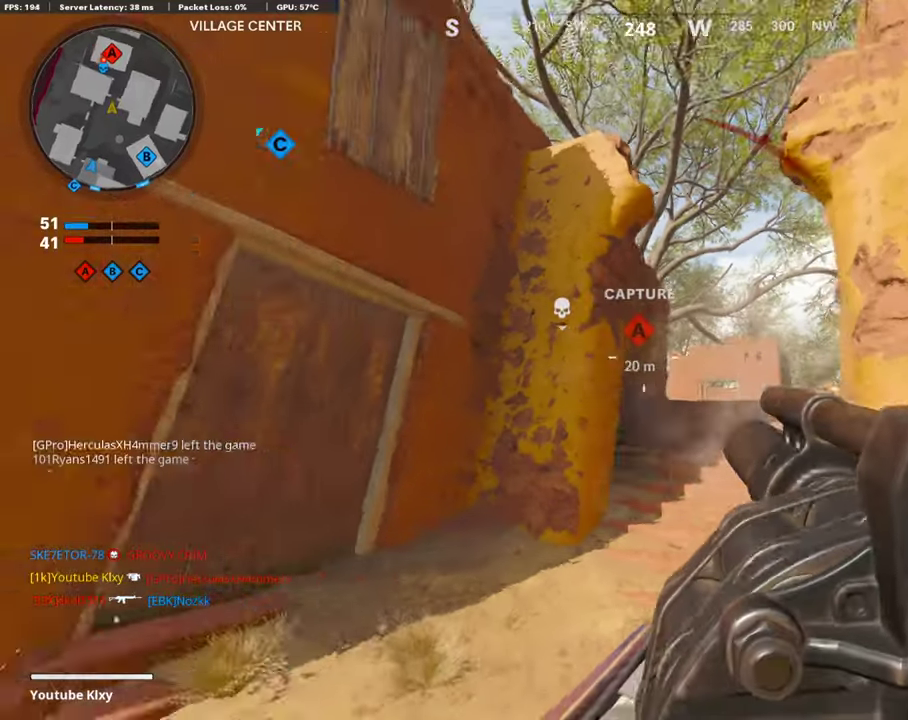
{"dt_ms": 605, "buttons": [], "left_stick": "up", "right_stick": "center"}
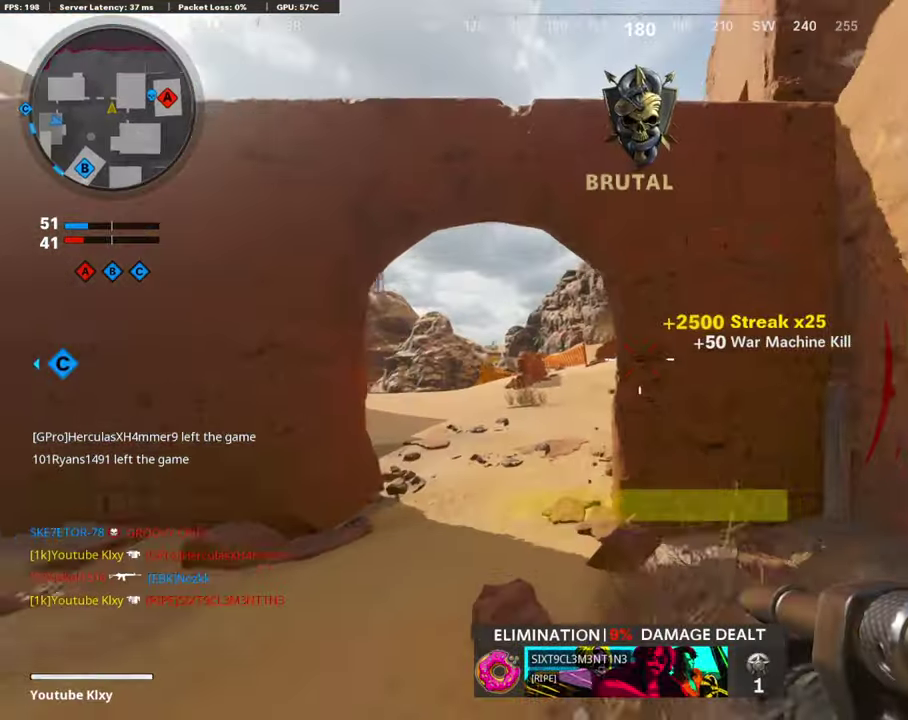
{"dt_ms": 403, "buttons": [], "left_stick": "up", "right_stick": "center", "events": []}
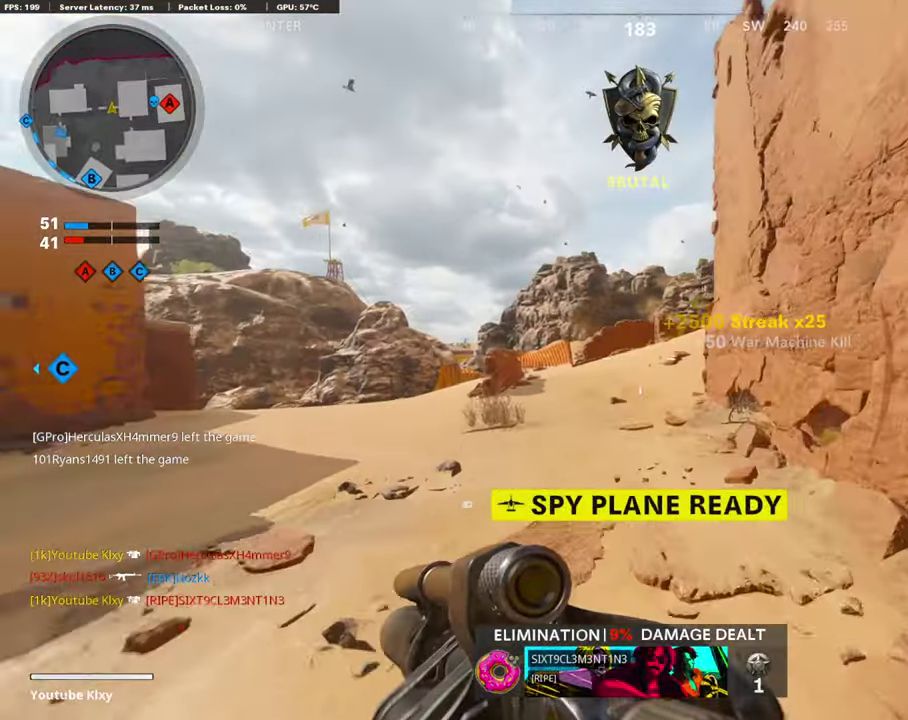
{"dt_ms": 605, "buttons": [], "left_stick": "up", "right_stick": "center", "events": [[353, "right_stick", "right"], [437, "right_stick", "center"]]}
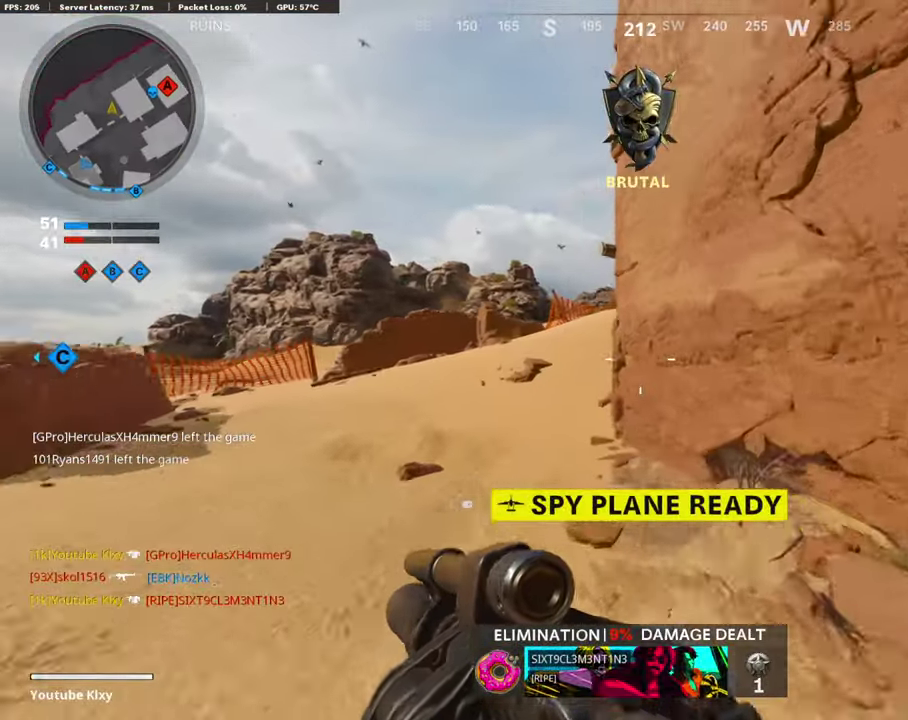
{"dt_ms": 386, "buttons": [], "left_stick": "down-right", "right_stick": "center", "events": [[235, "left_stick", "right"], [319, "left_stick", "down-right"]]}